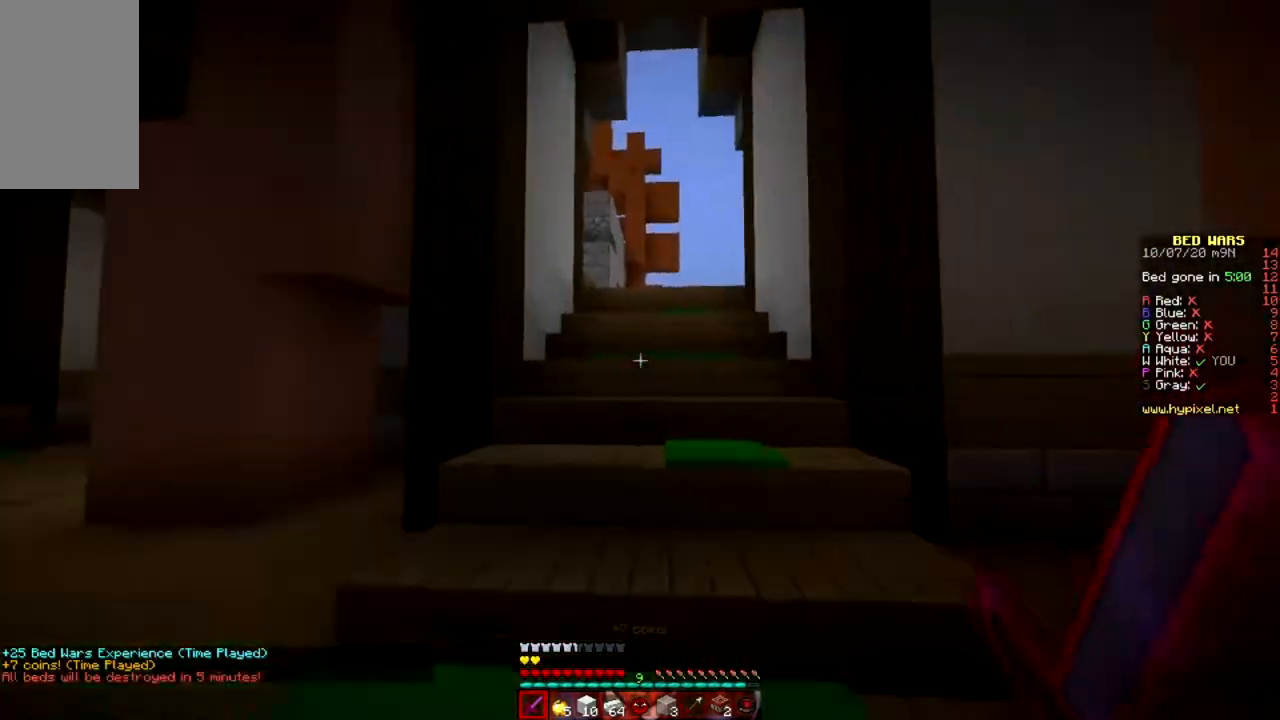
Gameplay with keyboard and mouse; each line is a JSON object with the keys and mouse buttons held at the frame after it. "events" lists presses ("down") and releases ("up") of "a", "d", "s", "space", "w", "mouse_left" and "mouse_right" between this image and that frame as [ms after this image, input, new state], when the widget could be followed in between. "mouse_left", "mouse_right" = the "left", "right" buttons of the "mouse" list. No other keys are recorded. Fast repeated clicks can show as one long hold. Mouse movement is not recorded.
{"keys": ["space", "w"], "mouse": [], "events": [[150, "space", "down"]]}
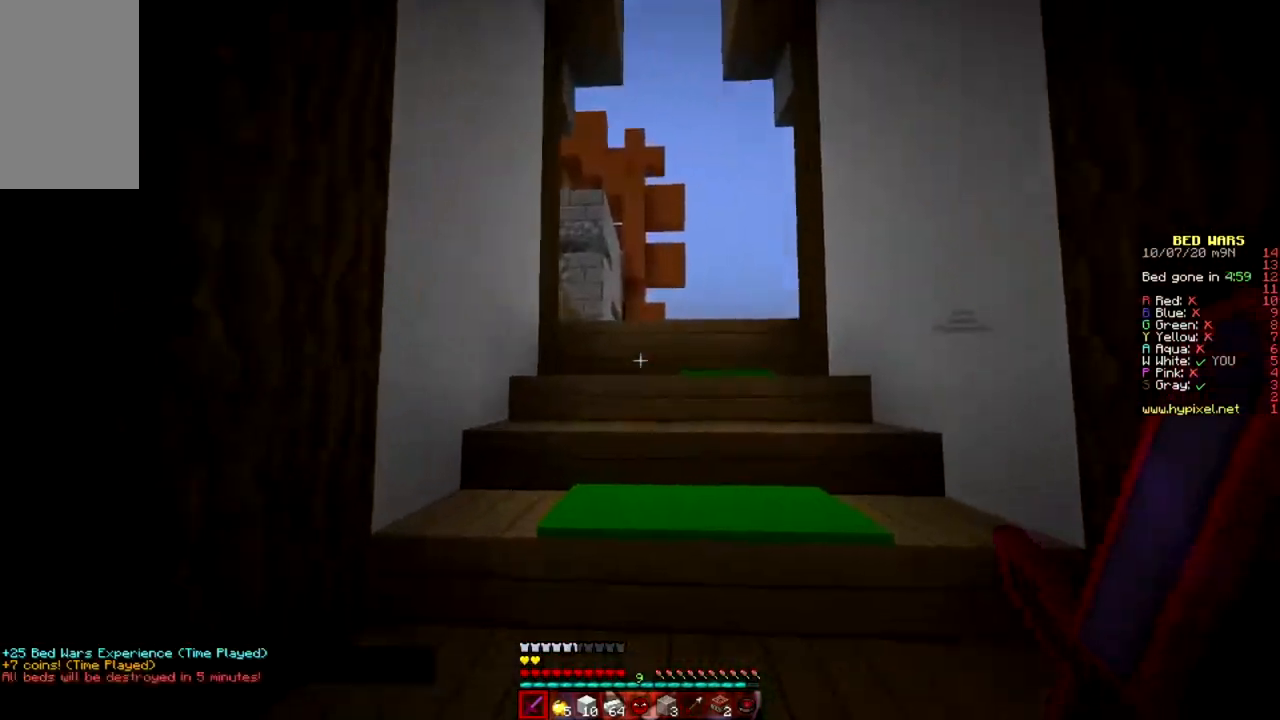
{"keys": ["space", "w"], "mouse": [], "events": []}
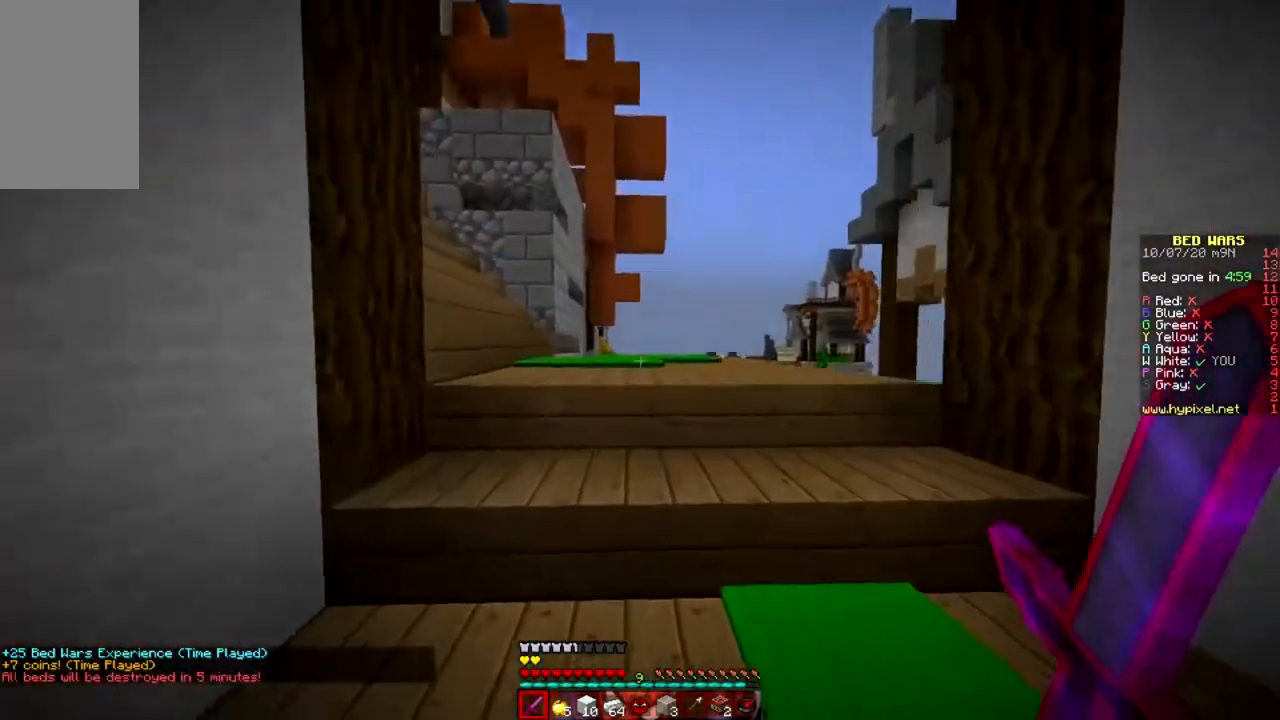
{"keys": ["space", "w"], "mouse": [], "events": []}
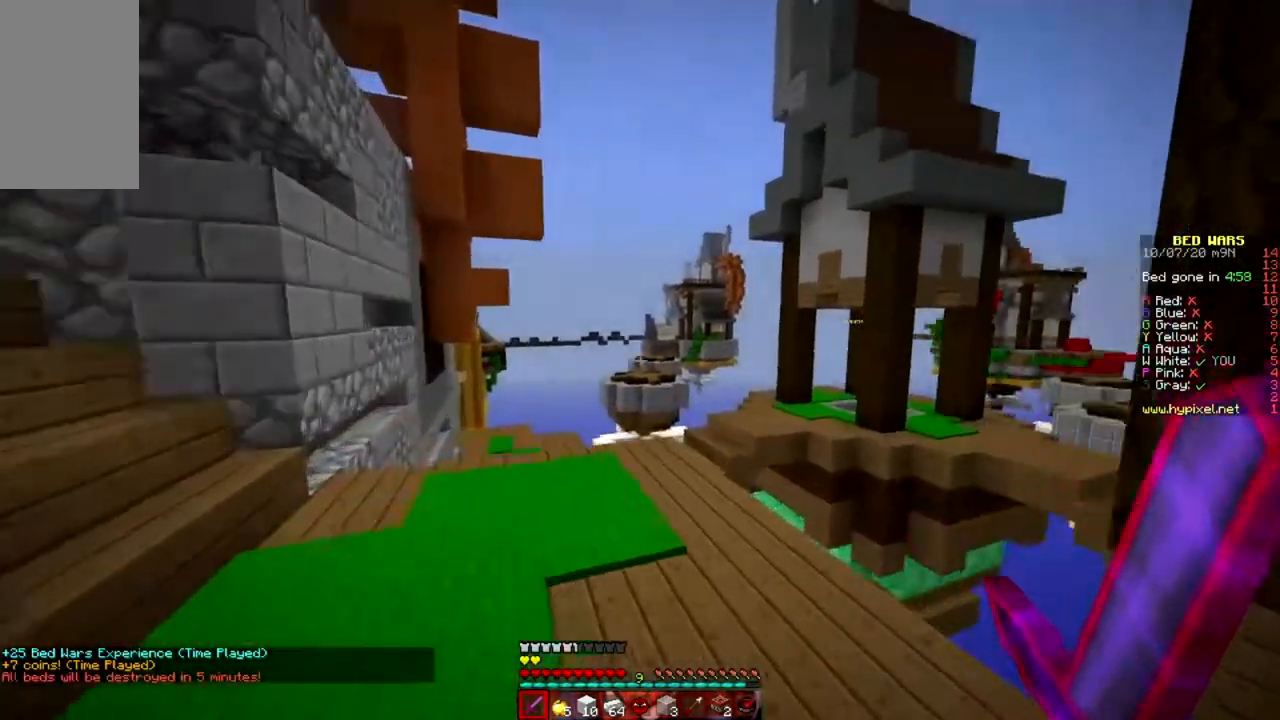
{"keys": ["a", "w"], "mouse": [], "events": [[84, "space", "up"], [384, "a", "down"]]}
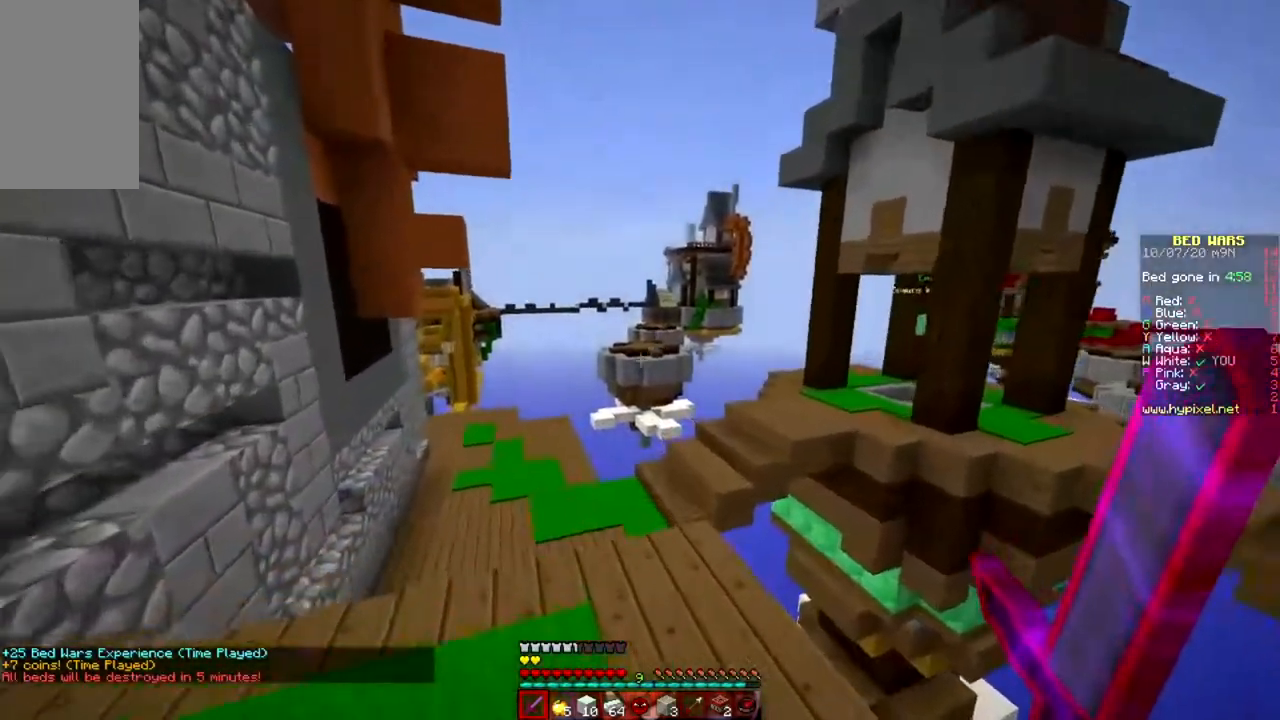
{"keys": [], "mouse": [], "events": [[150, "a", "up"], [267, "w", "up"]]}
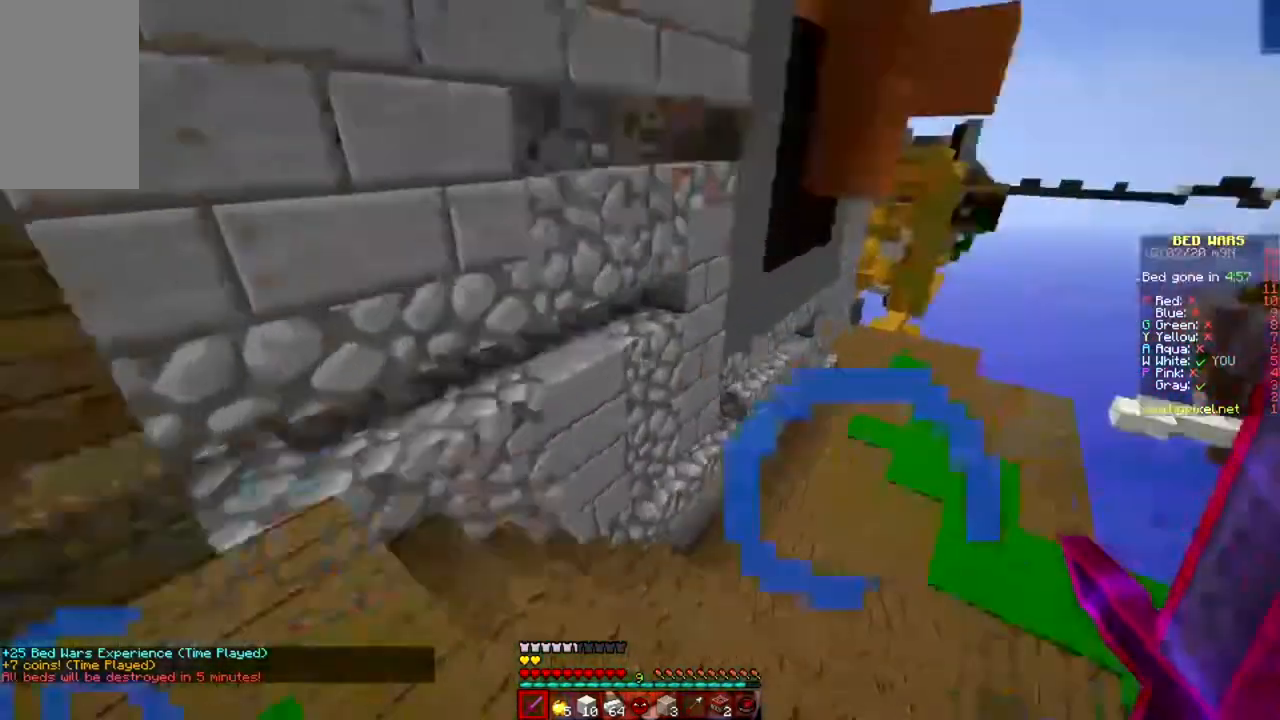
{"keys": ["w"], "mouse": [], "events": [[101, "a", "down"], [151, "w", "down"], [201, "a", "up"]]}
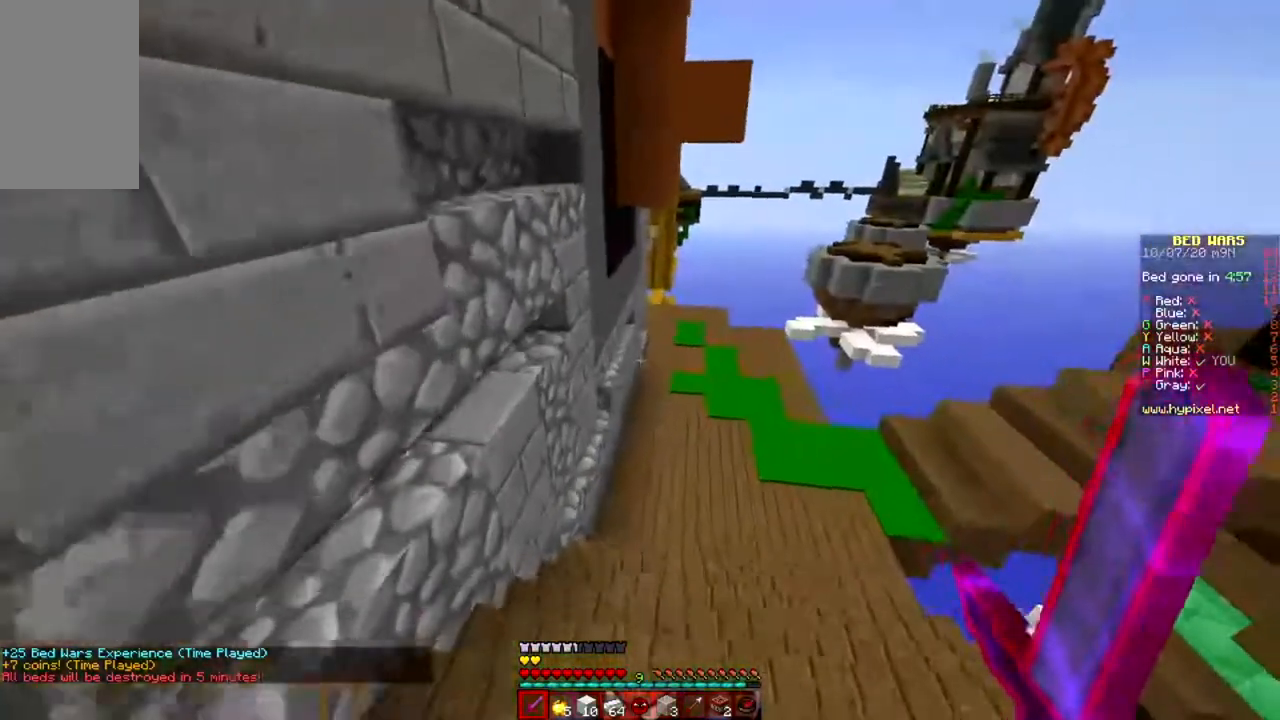
{"keys": ["w"], "mouse": [], "events": []}
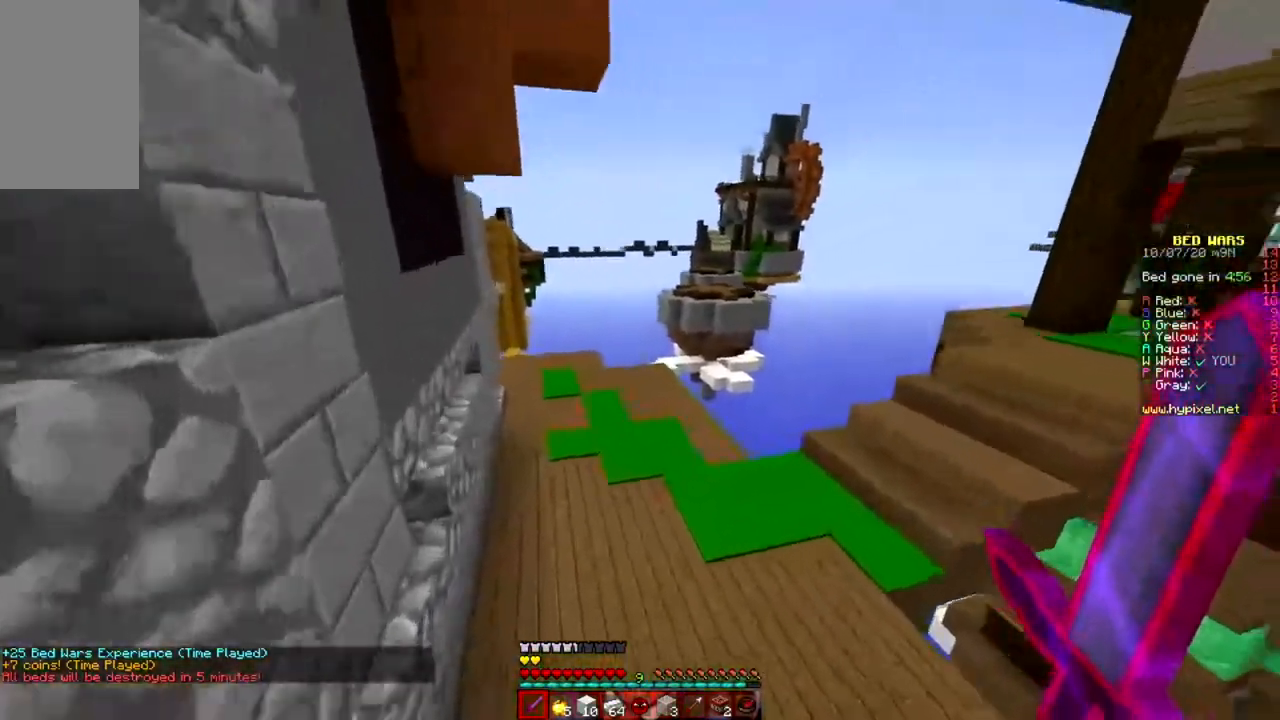
{"keys": ["a", "w"], "mouse": [], "events": [[67, "a", "down"]]}
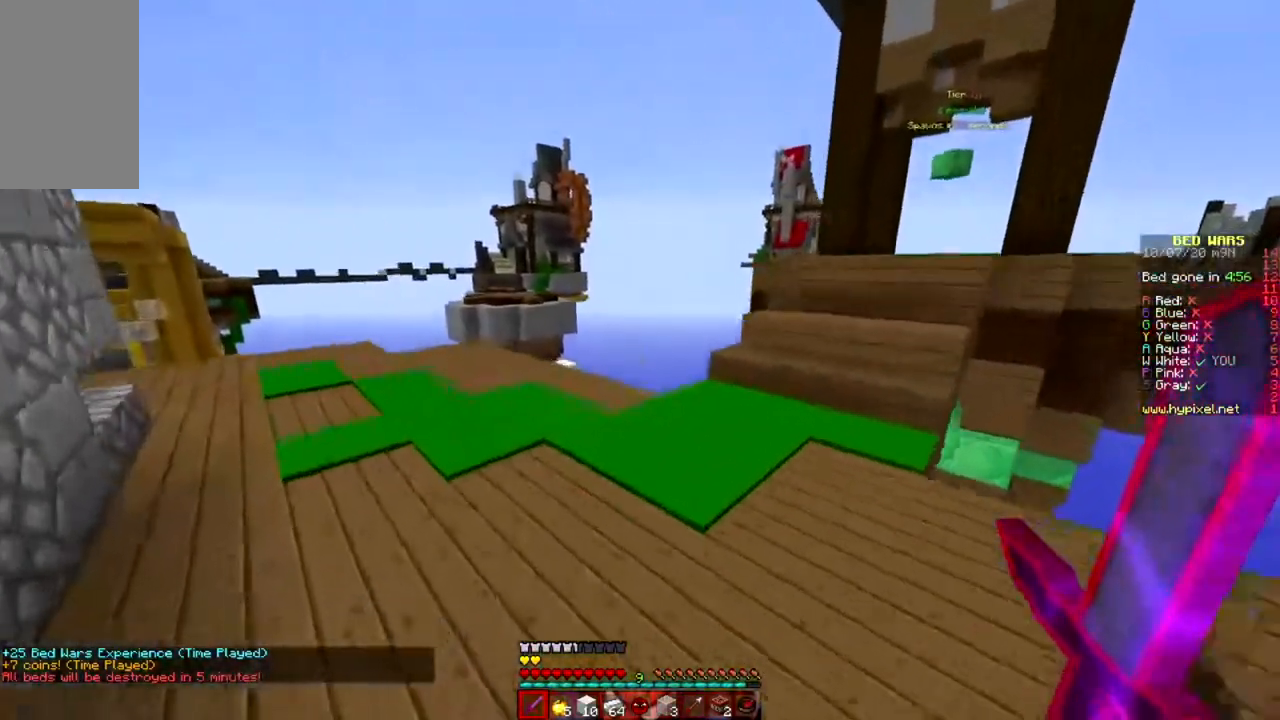
{"keys": ["a", "w"], "mouse": [], "events": []}
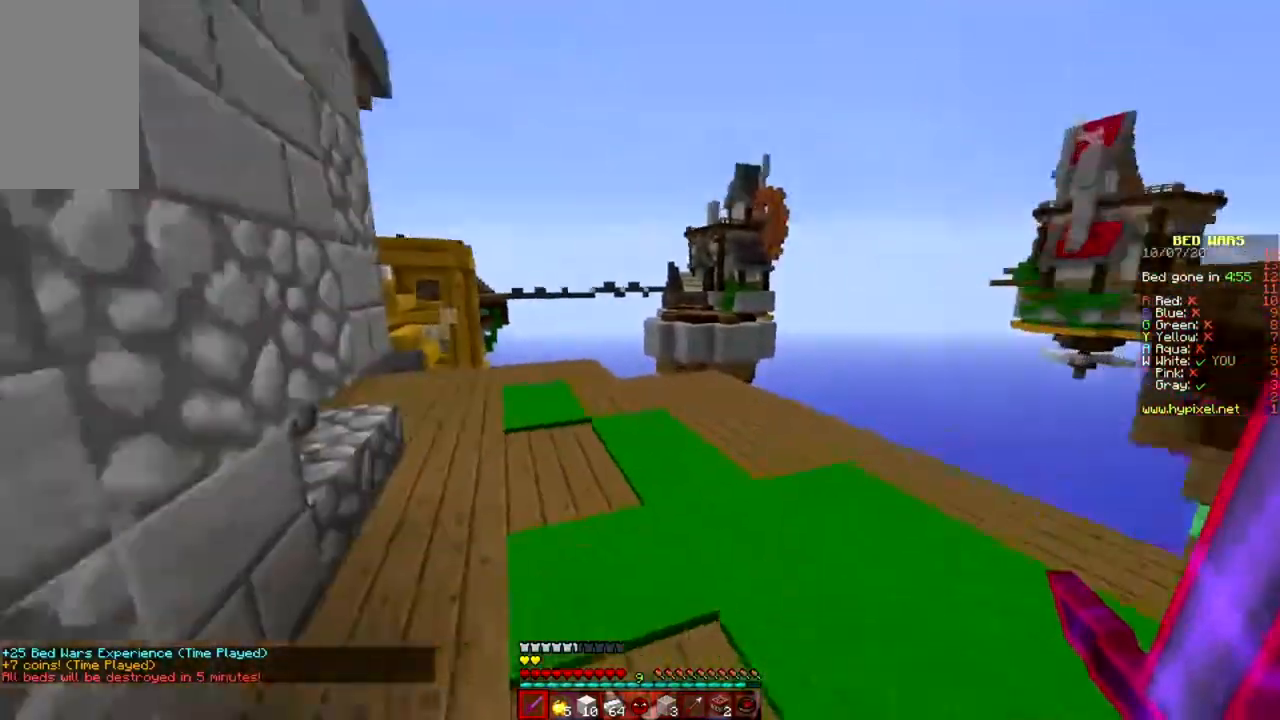
{"keys": ["w"], "mouse": []}
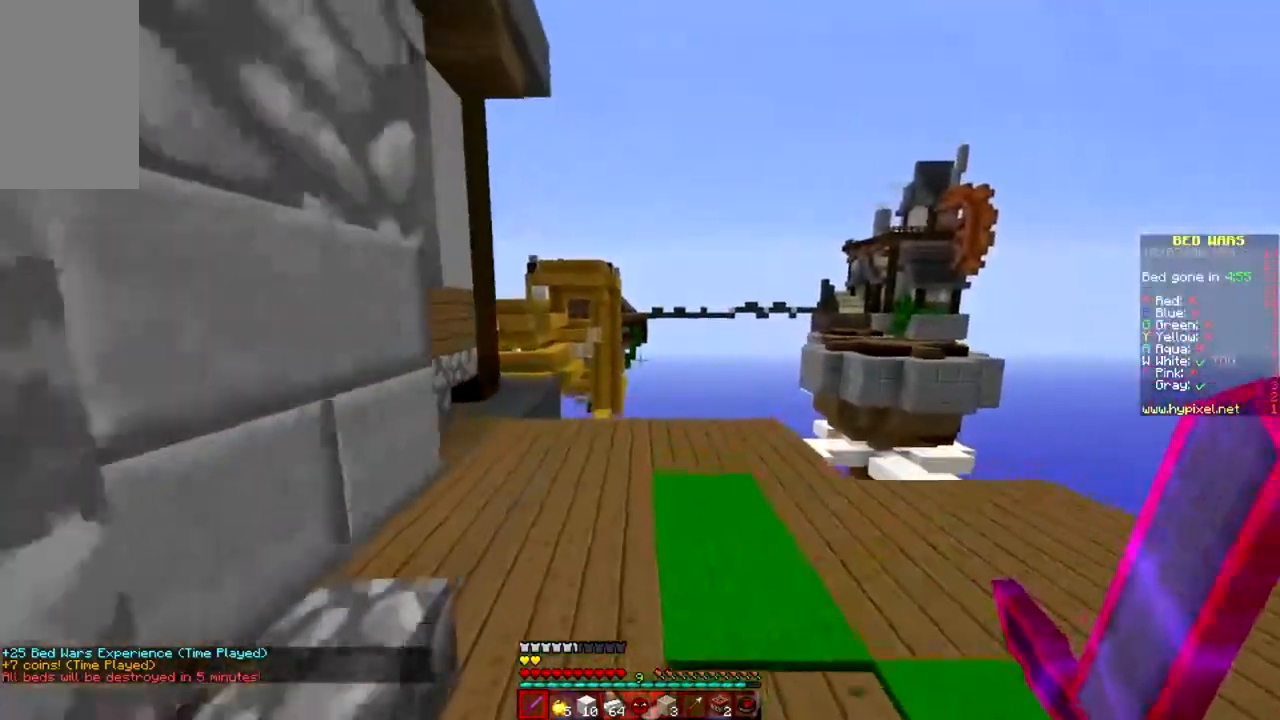
{"keys": ["w"], "mouse": [], "events": []}
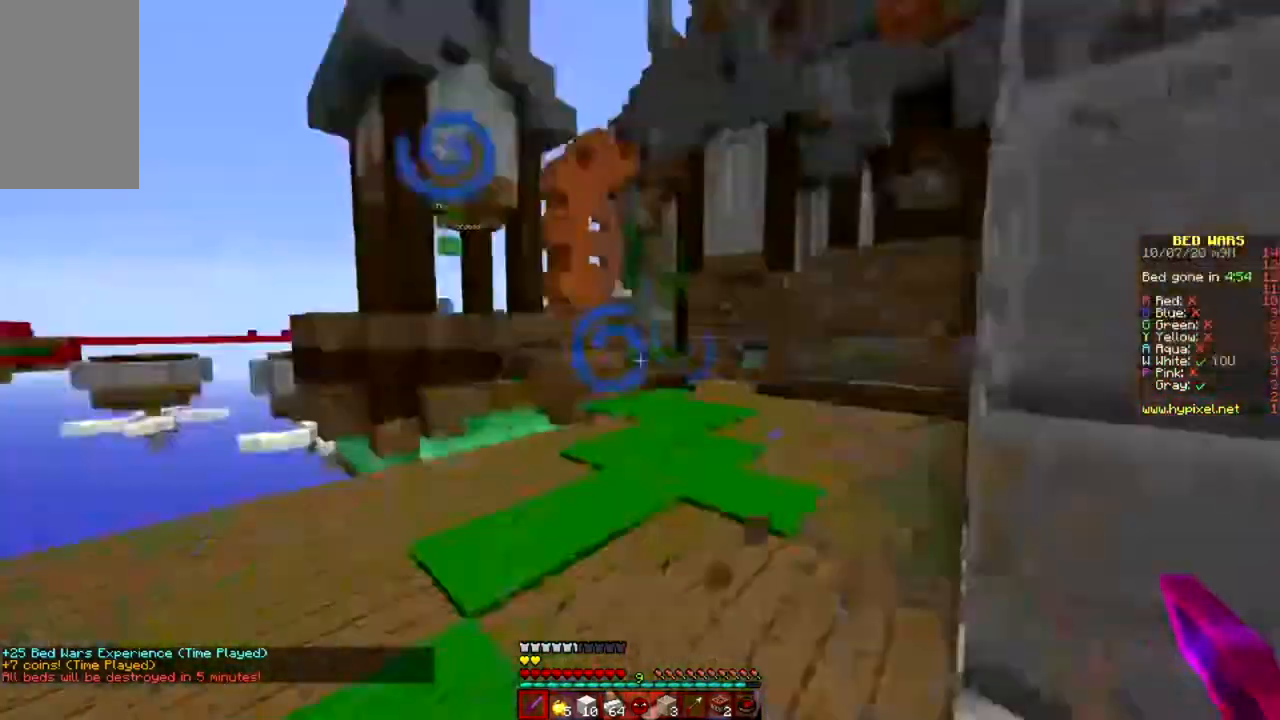
{"keys": ["w"], "mouse": [], "events": []}
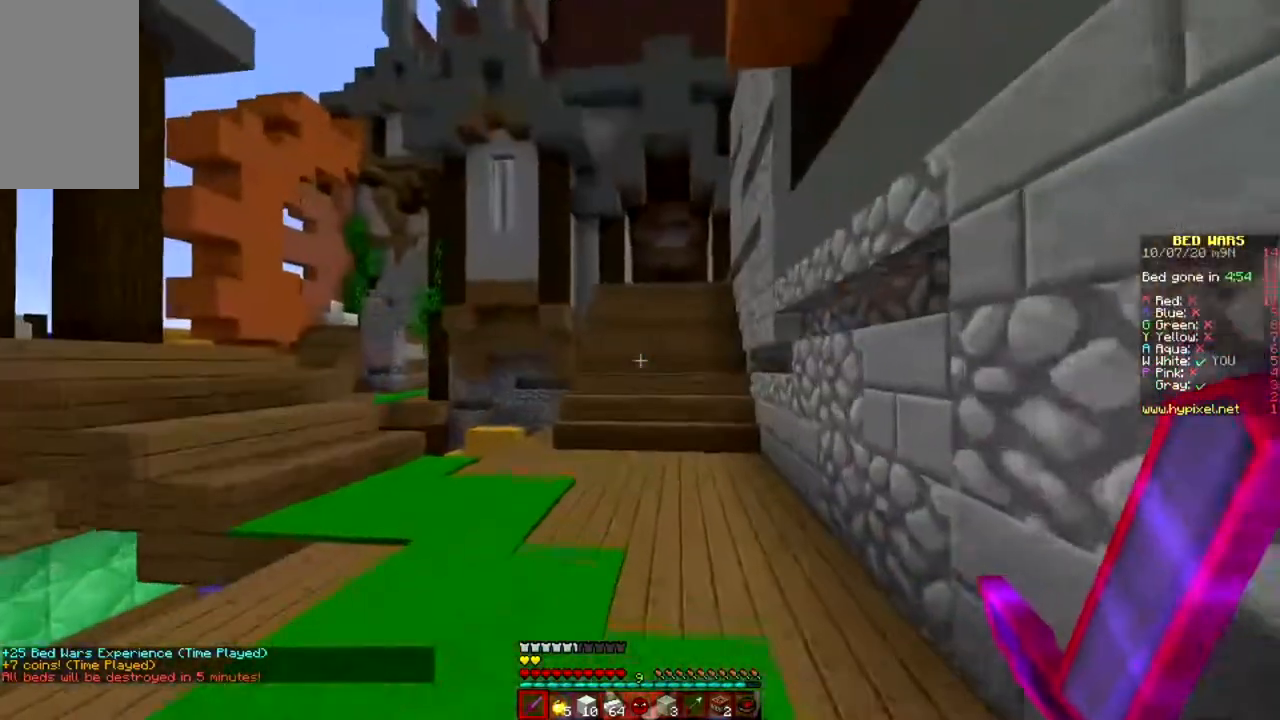
{"keys": ["space", "w"], "mouse": [], "events": [[217, "space", "down"]]}
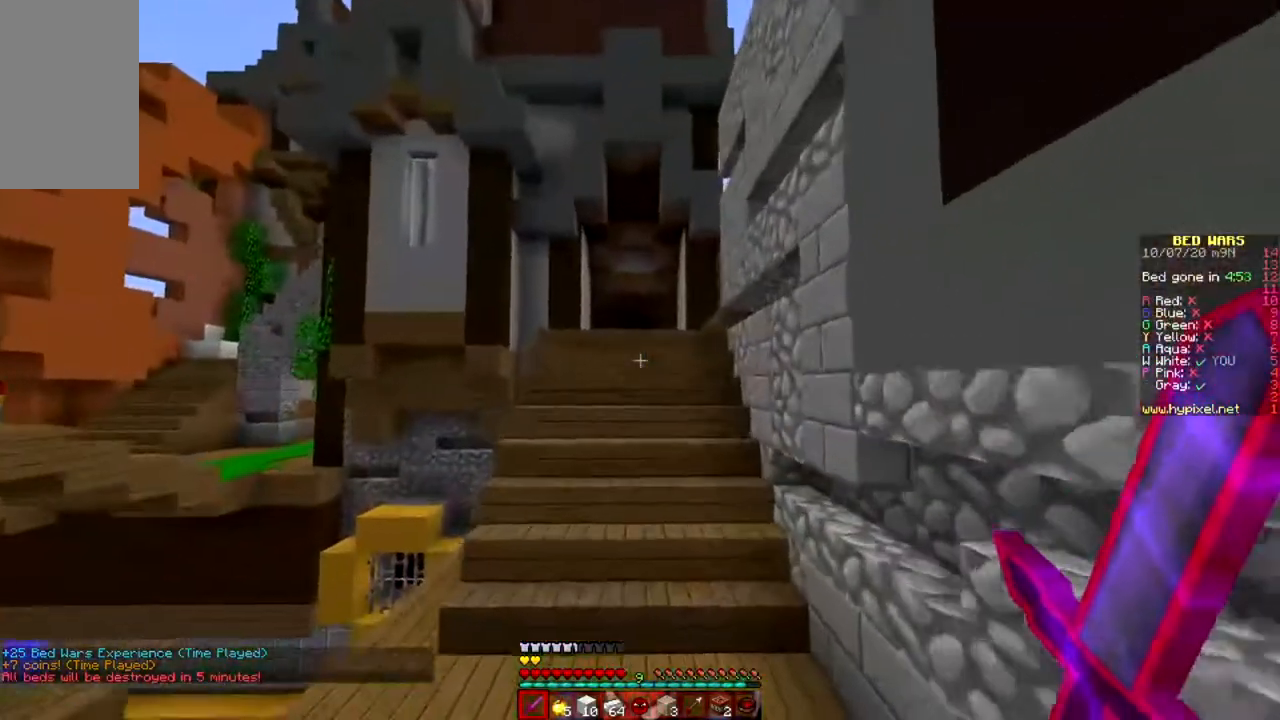
{"keys": ["space", "w"], "mouse": [], "events": []}
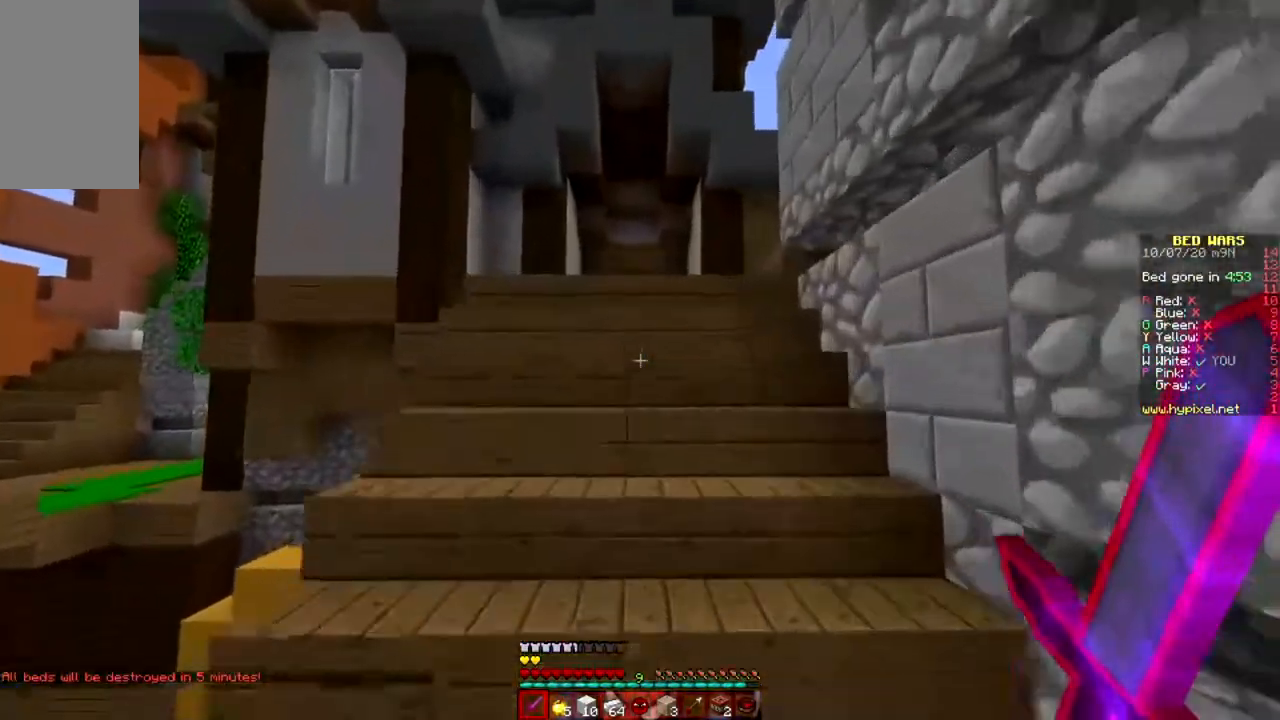
{"keys": ["w"], "mouse": [], "events": [[267, "space", "up"]]}
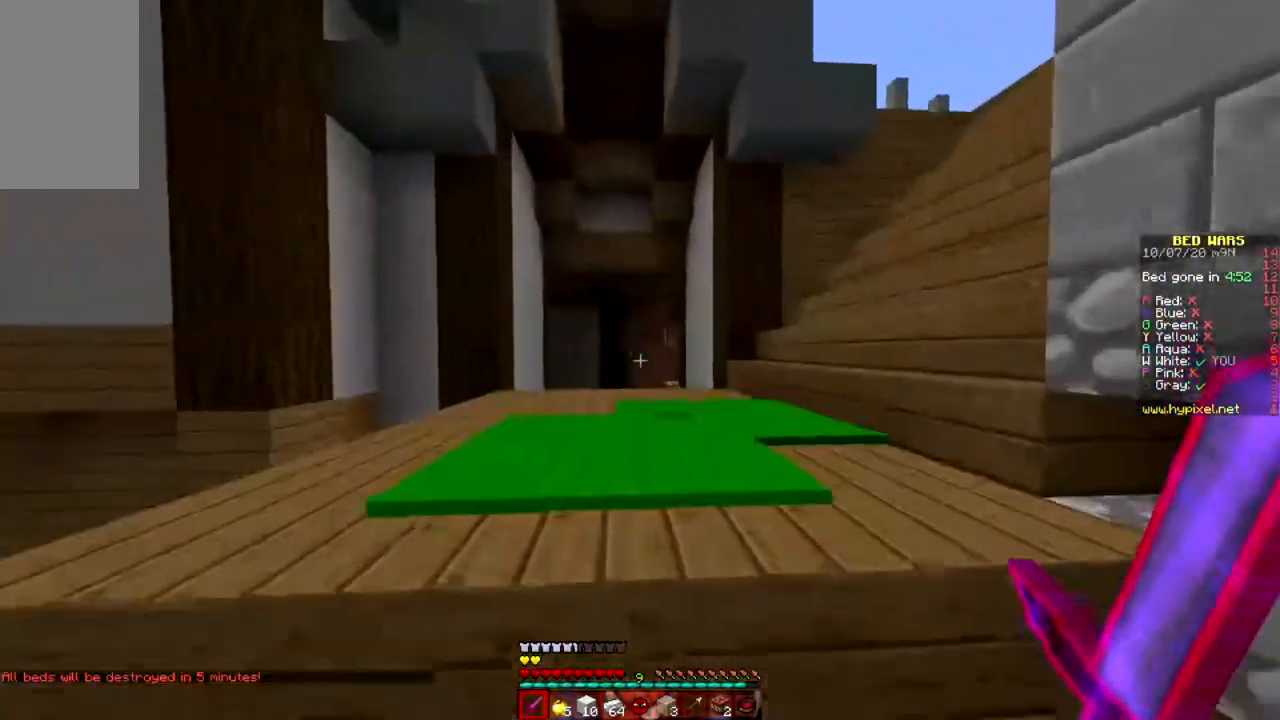
{"keys": ["w"], "mouse": [], "events": []}
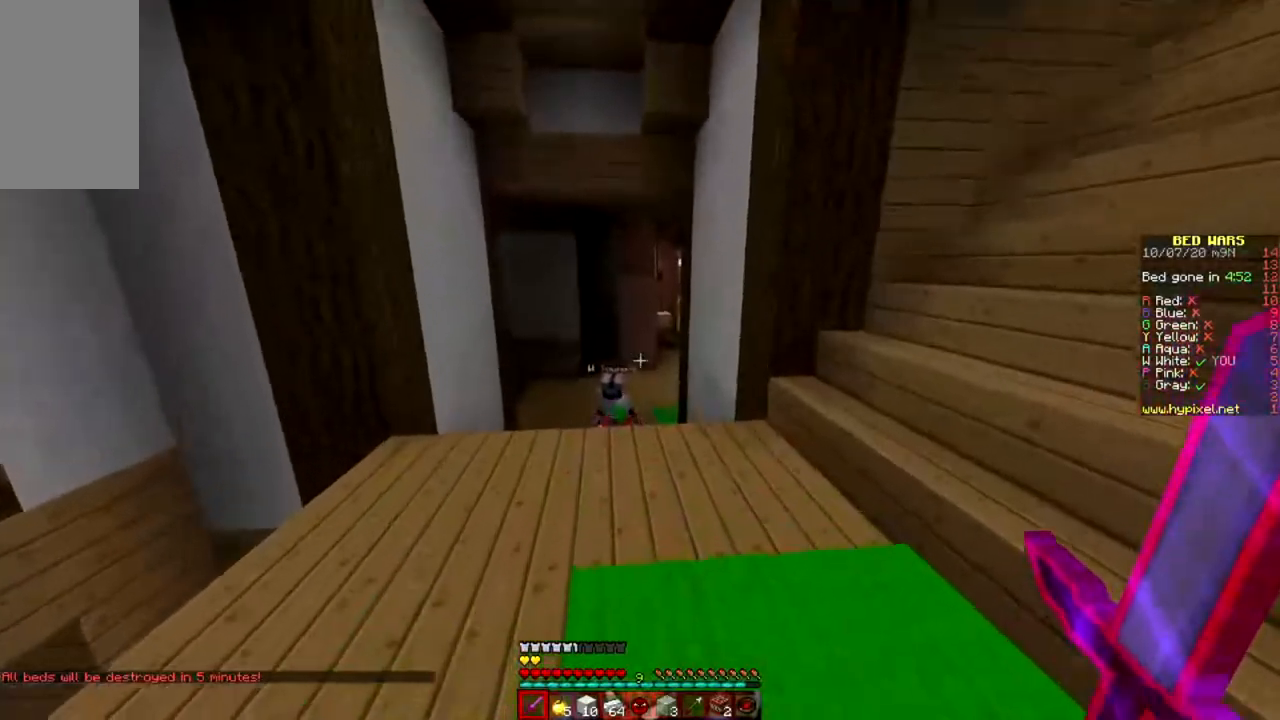
{"keys": ["w"], "mouse": [], "events": []}
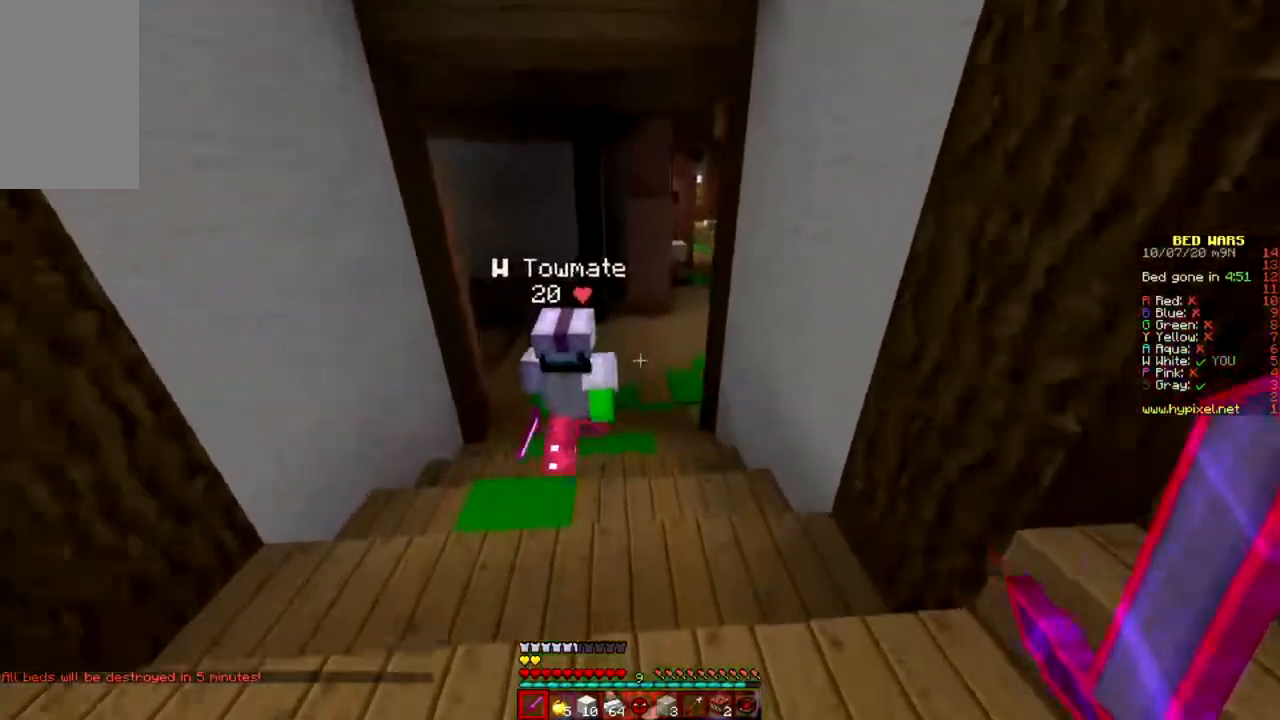
{"keys": ["w"], "mouse": [], "events": []}
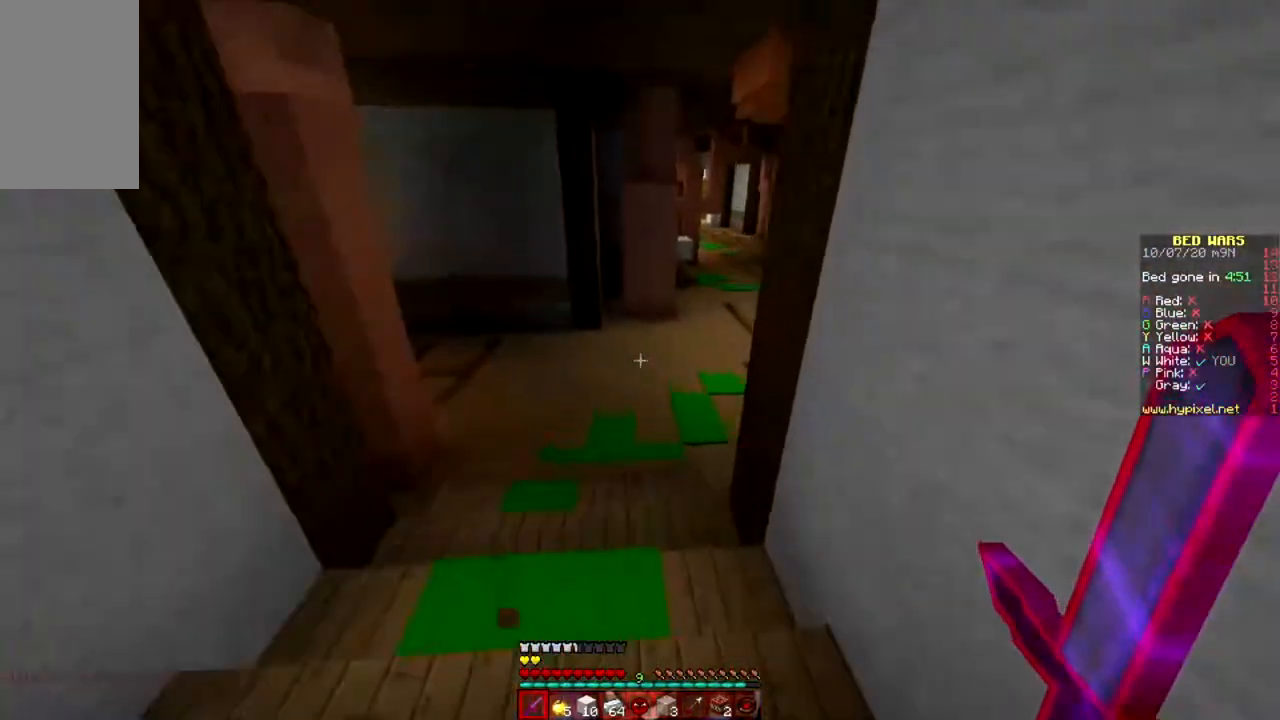
{"keys": ["w"], "mouse": [], "events": []}
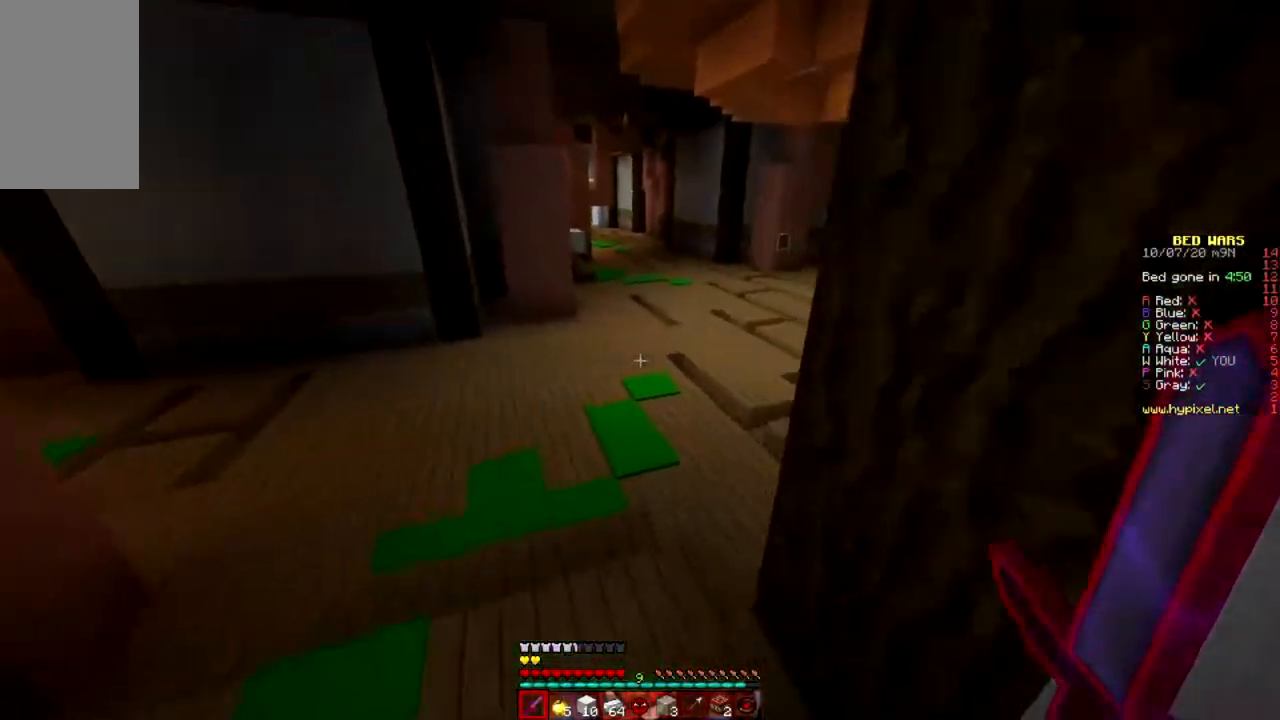
{"keys": ["w"], "mouse": [], "events": []}
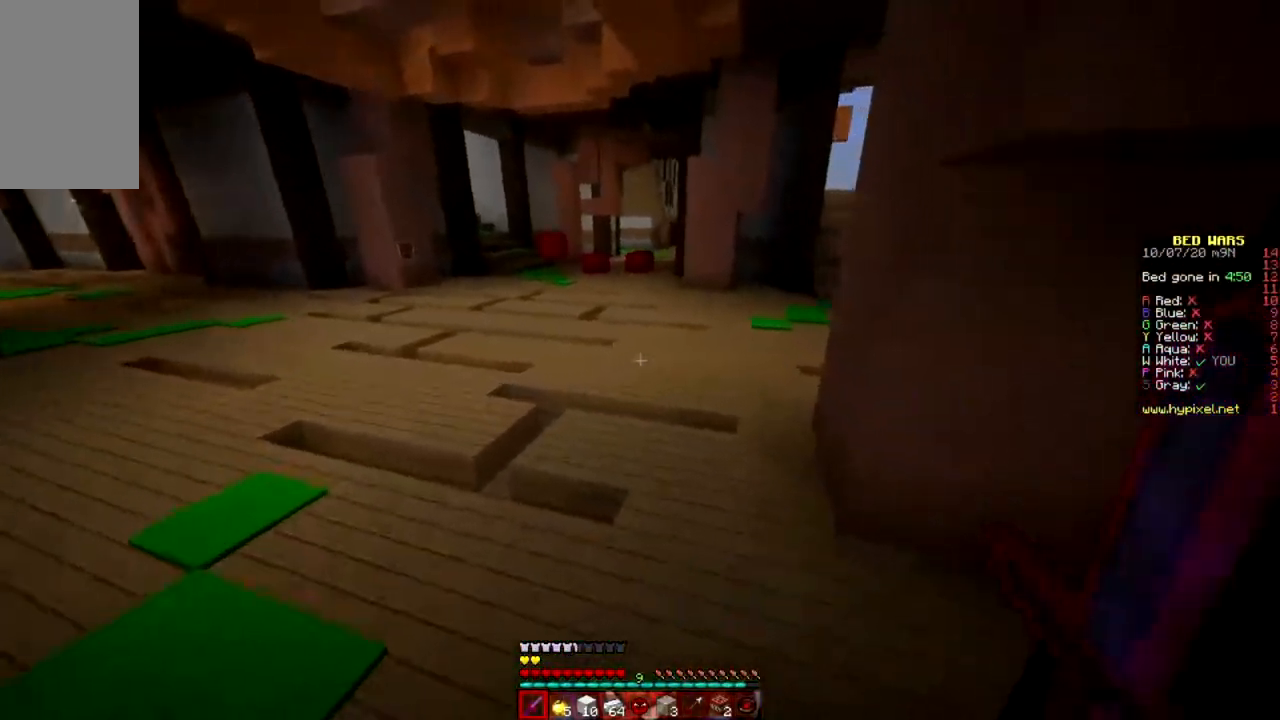
{"keys": ["w"], "mouse": [], "events": []}
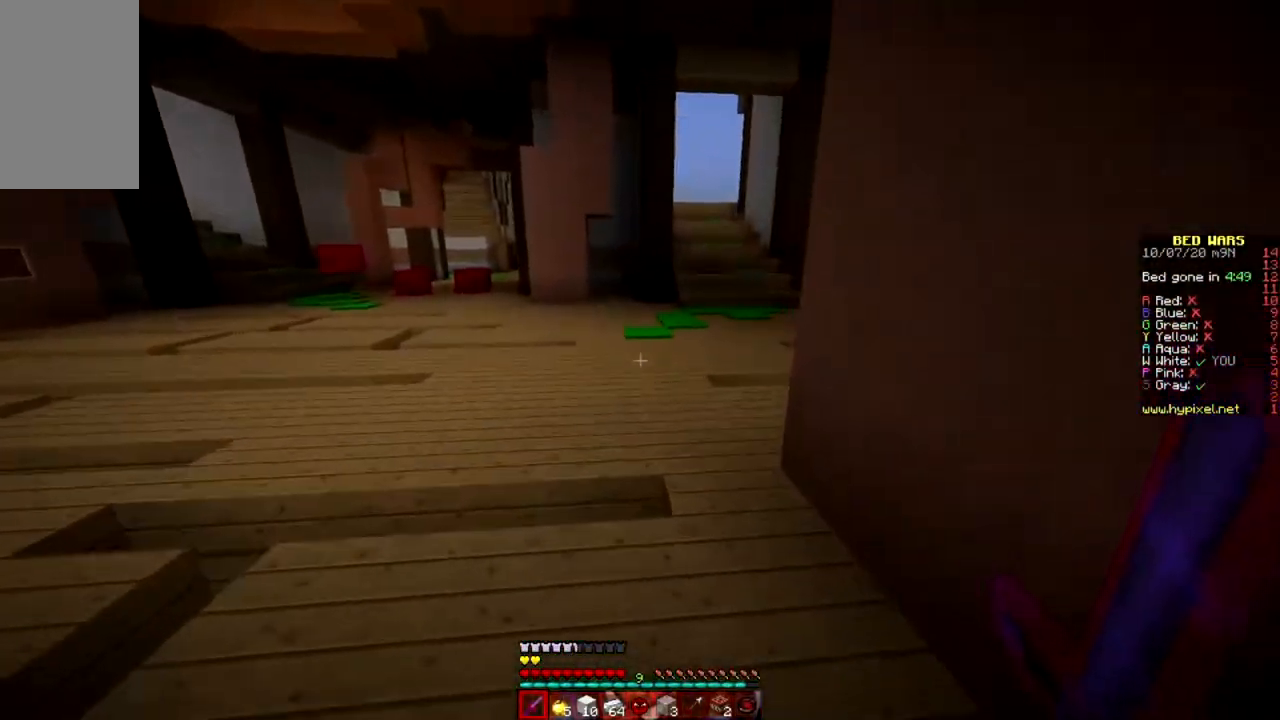
{"keys": ["w"], "mouse": [], "events": [[167, "a", "down"], [468, "a", "up"]]}
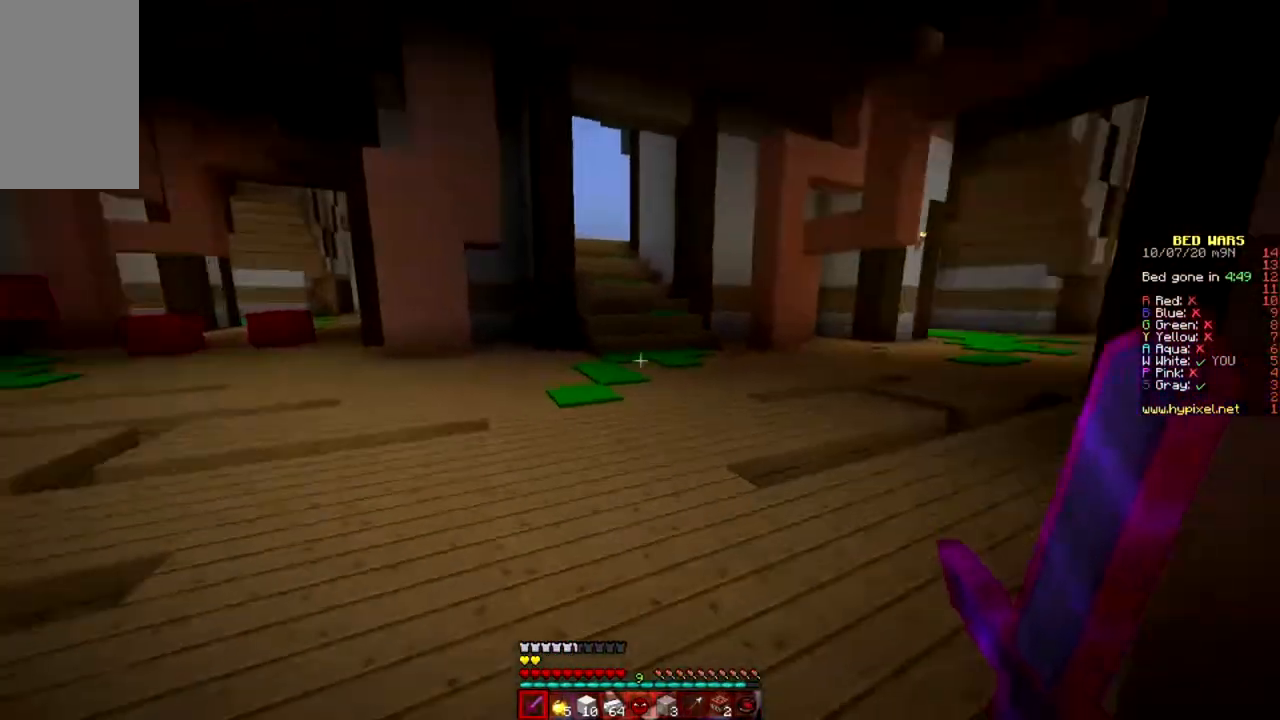
{"keys": ["w"], "mouse": [], "events": []}
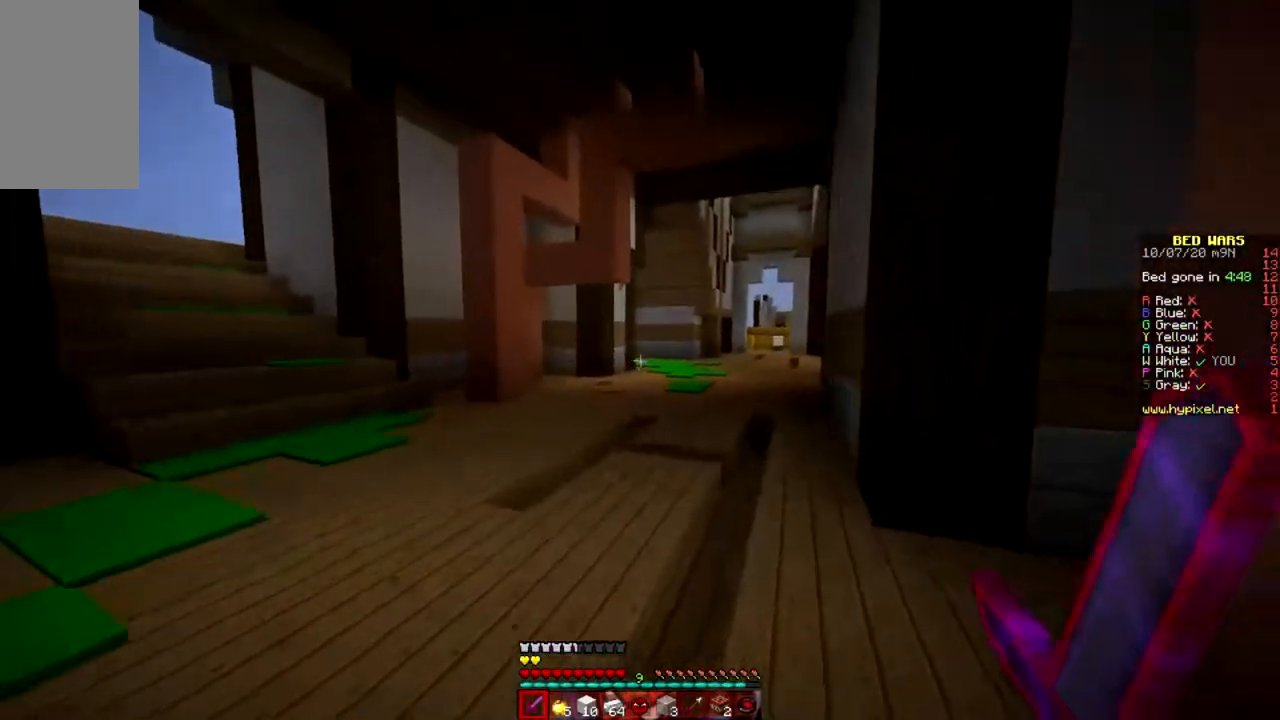
{"keys": ["space", "w"], "mouse": [], "events": [[317, "space", "down"]]}
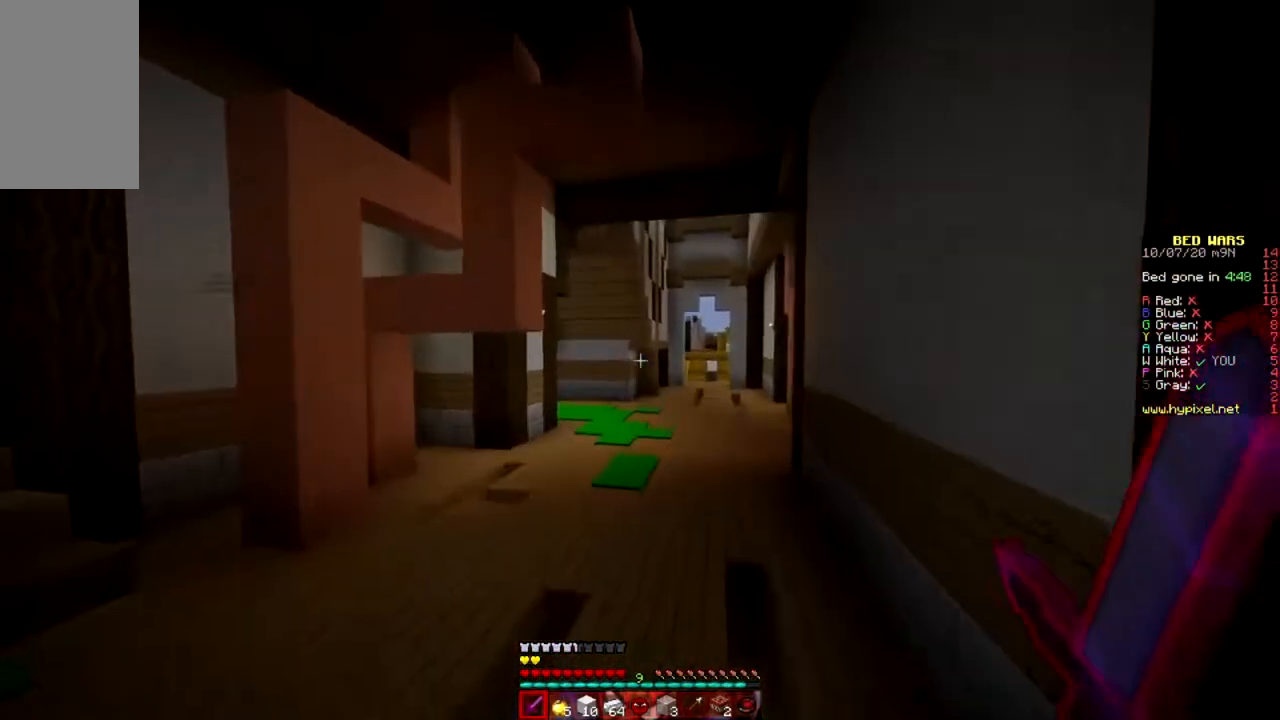
{"keys": ["space", "w"], "mouse": [], "events": []}
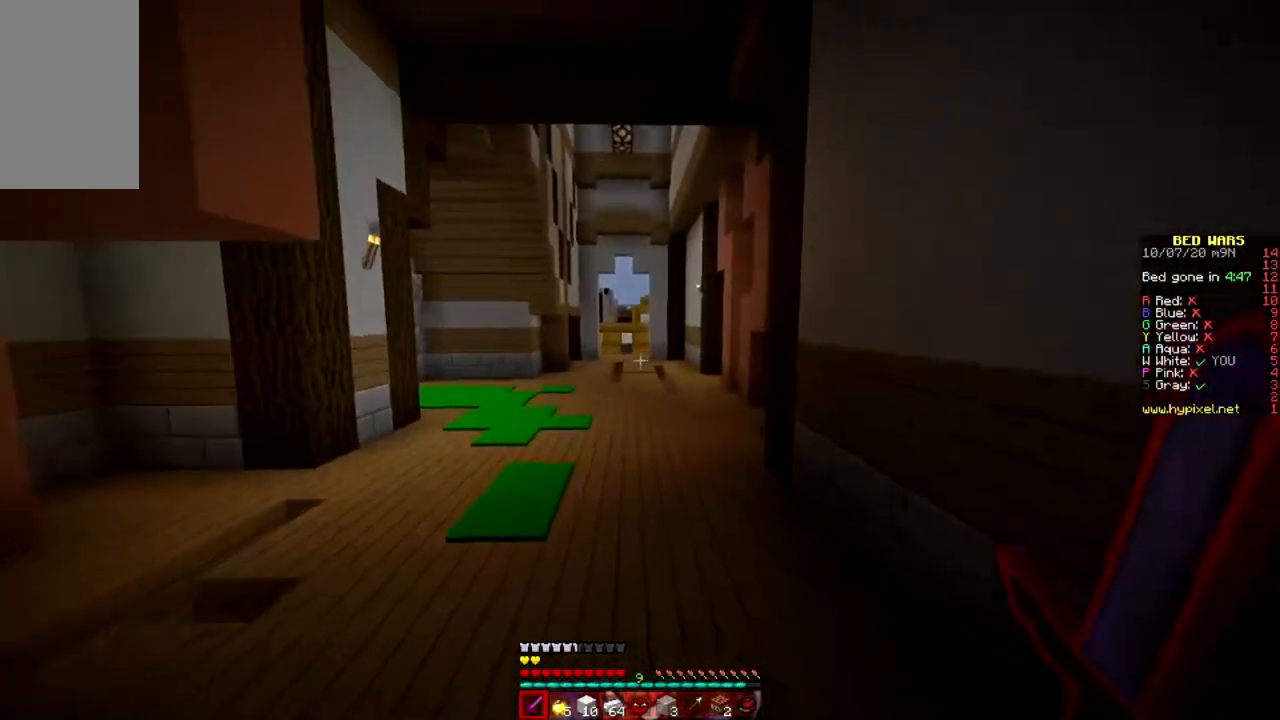
{"keys": ["space", "w"], "mouse": [], "events": []}
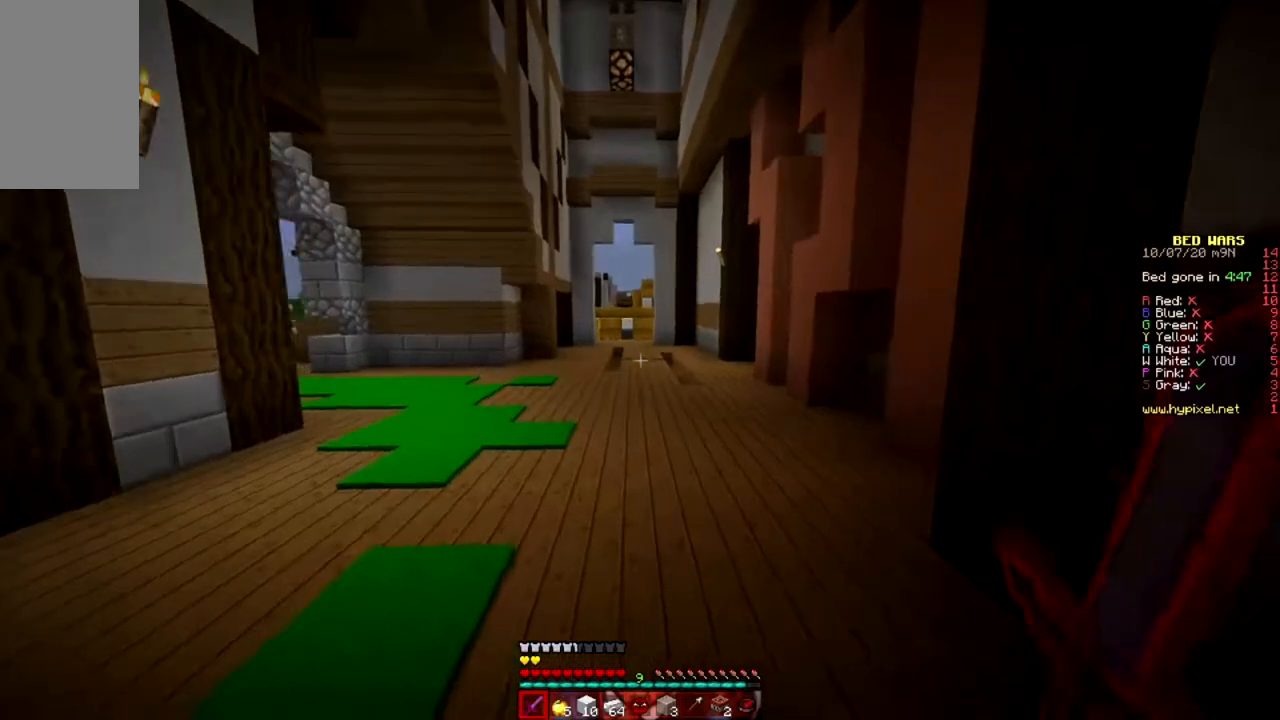
{"keys": ["space", "w"], "mouse": [], "events": []}
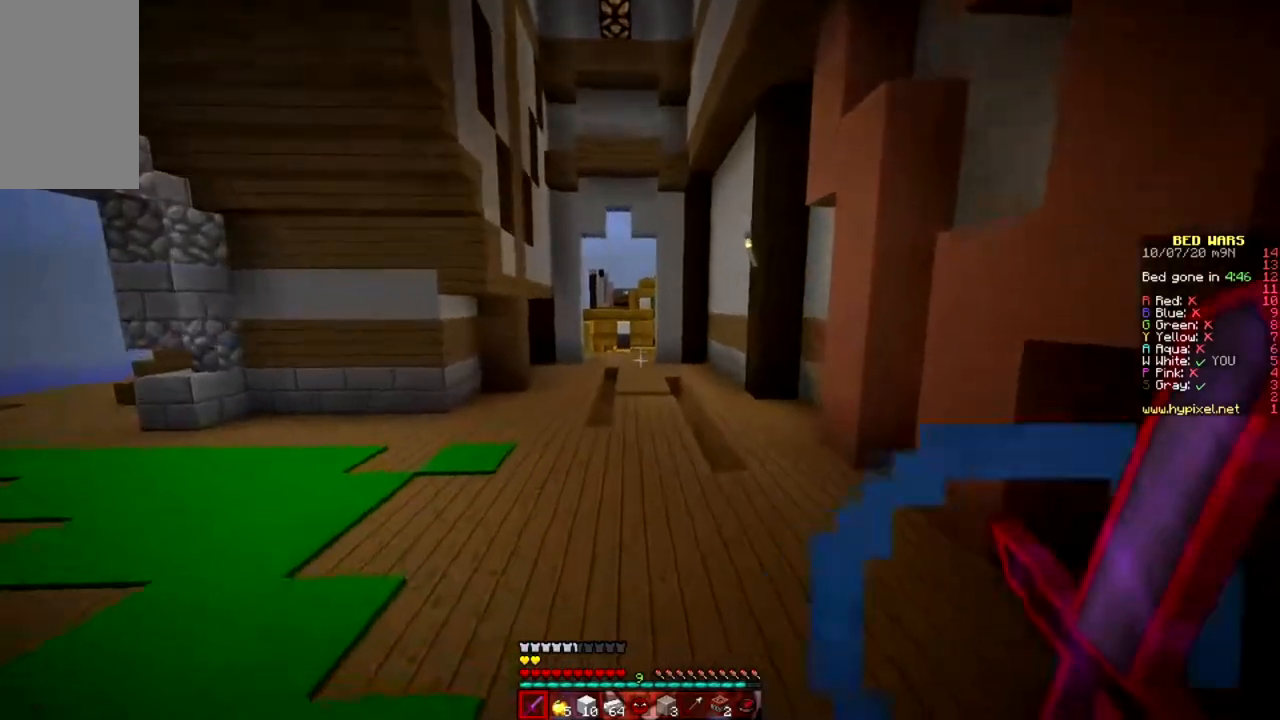
{"keys": ["space", "w"], "mouse": [], "events": []}